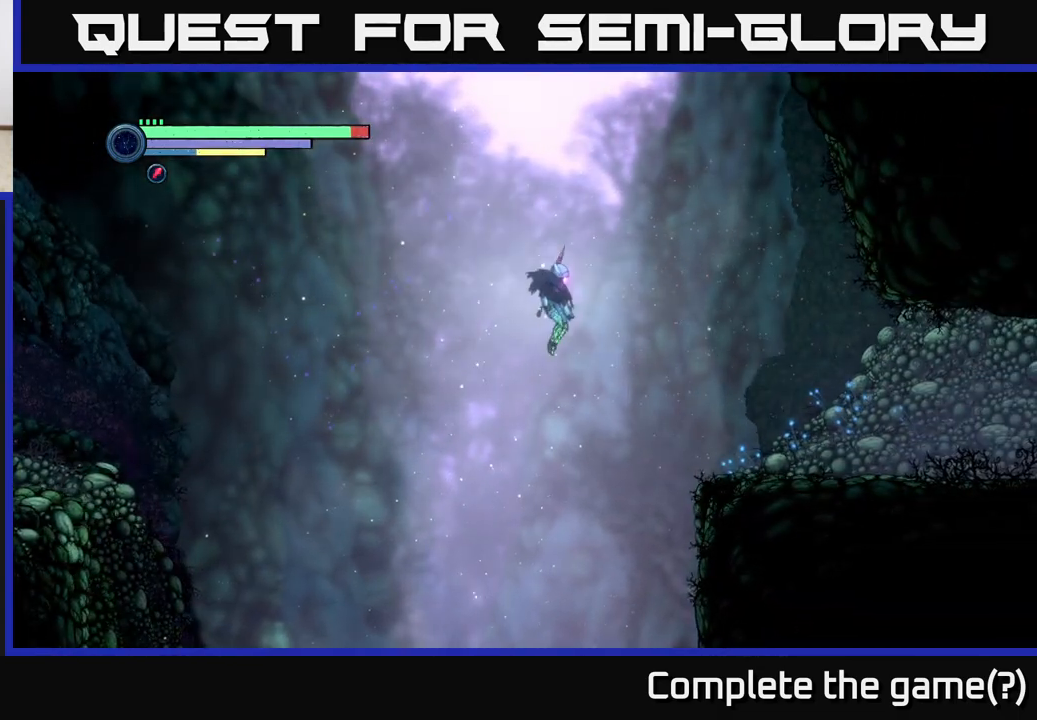
Gameplay with a controller (Xbox layout); each line is a JSON object with the inputs held at the frame after it. "events" lists button and stick changes between this image and that frame as [ms after this image, input, new state], when the widget could be followed in between.
{"buttons": [], "left_stick": "right", "right_stick": "center", "events": [[150, "R1", "down"], [500, "R1", "up"], [500, "R2", "up"]]}
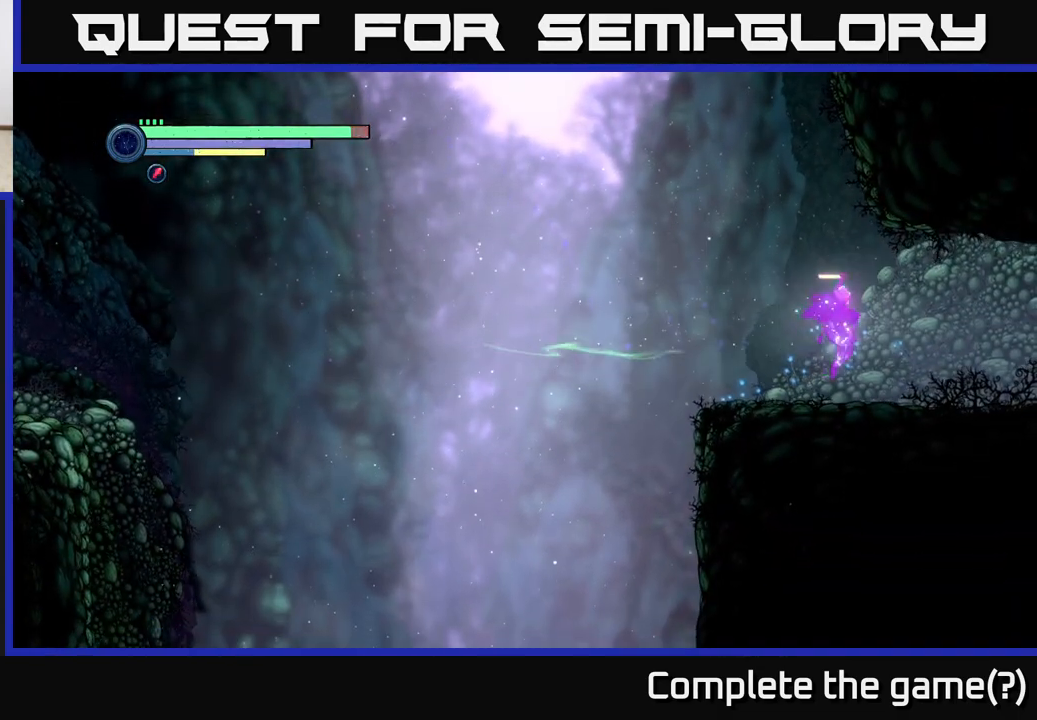
{"buttons": [], "left_stick": "center", "right_stick": "center", "events": [[67, "left_stick", "center"], [83, "SELECT", "down"], [233, "SELECT", "up"]]}
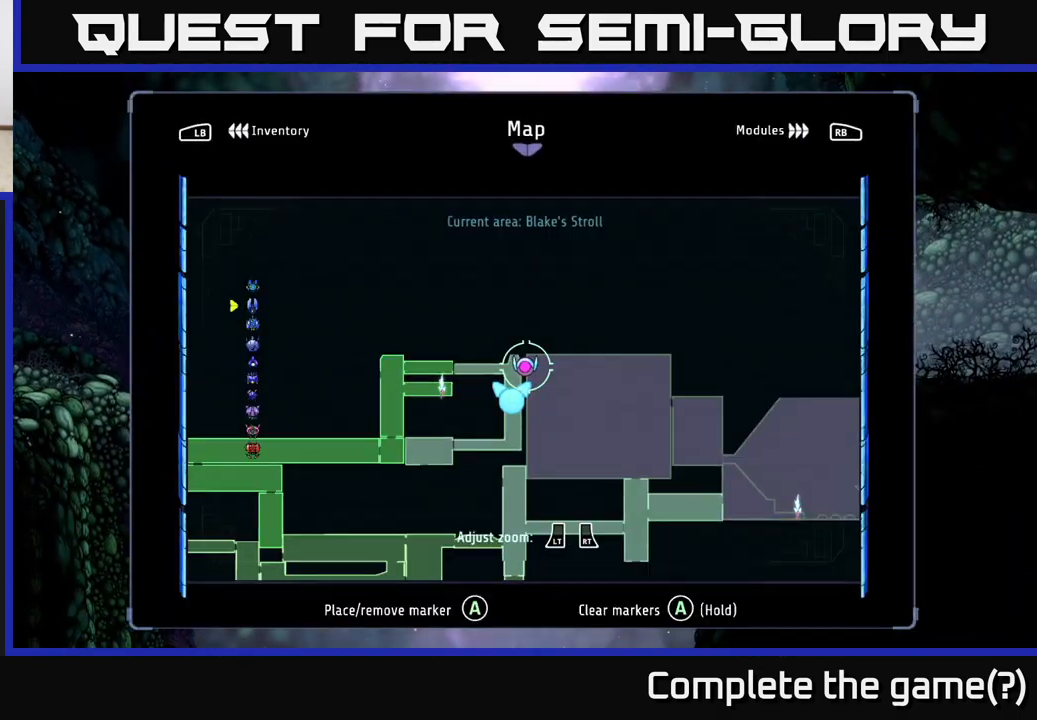
{"buttons": ["SELECT"], "left_stick": "center", "right_stick": "center", "events": [[33, "left_stick", "right"], [283, "left_stick", "center"], [417, "SELECT", "down"]]}
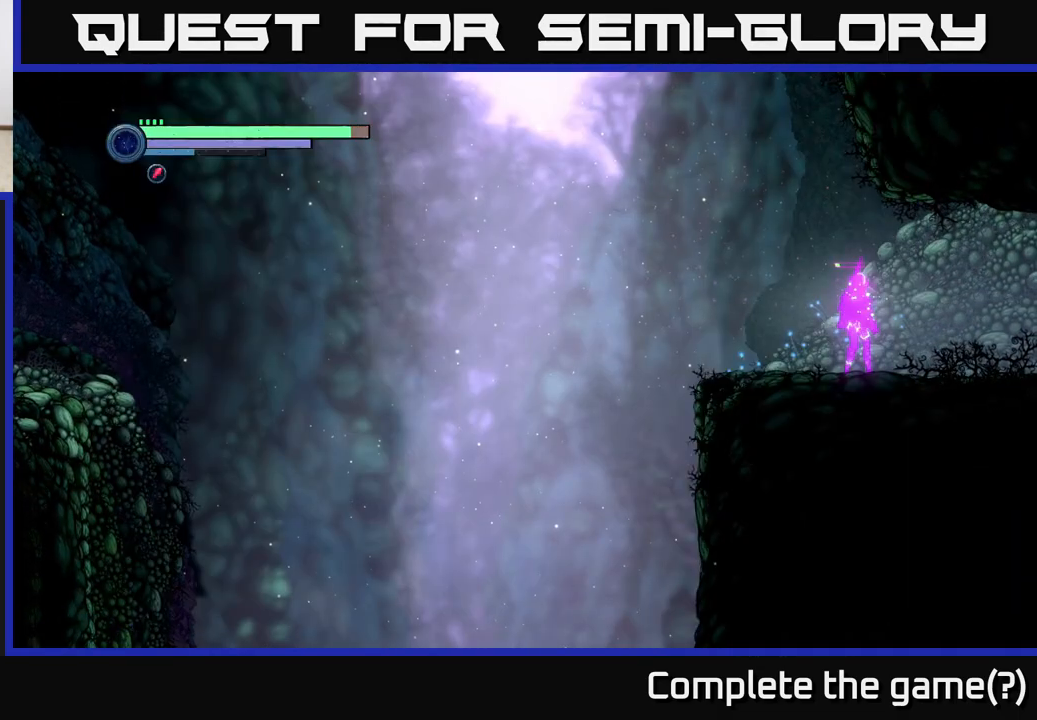
{"buttons": ["R2"], "left_stick": "right", "right_stick": "center", "events": [[33, "SELECT", "up"], [83, "R2", "down"], [167, "left_stick", "right"], [233, "R1", "down"], [483, "R1", "up"]]}
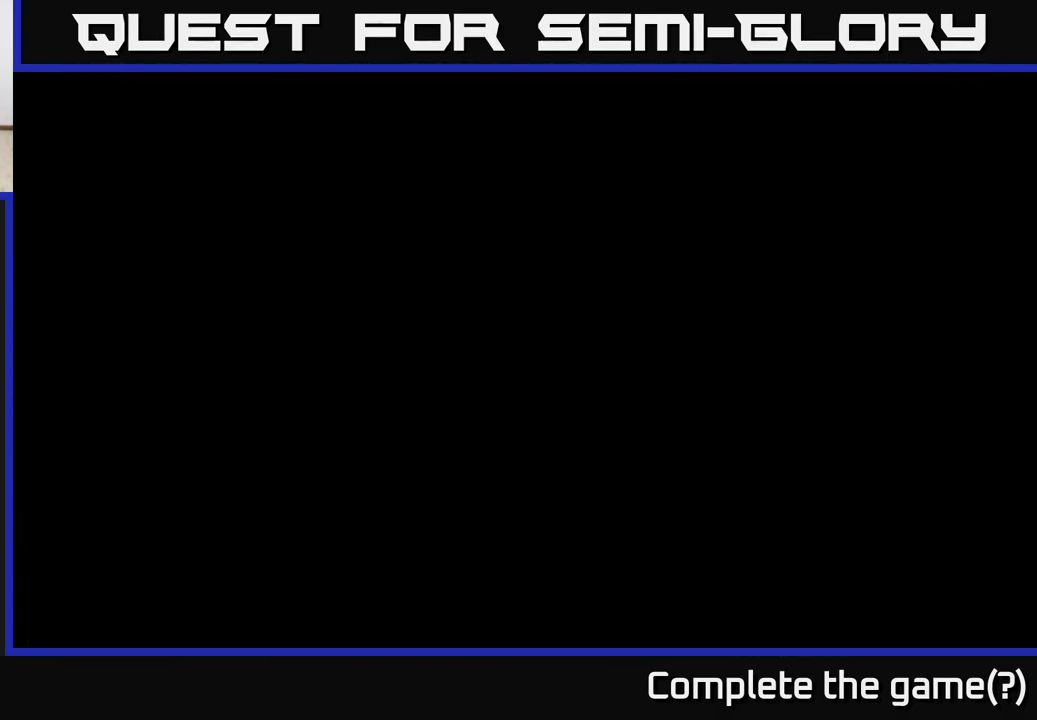
{"buttons": [], "left_stick": "center", "right_stick": "center", "events": [[283, "R2", "up"], [383, "left_stick", "center"]]}
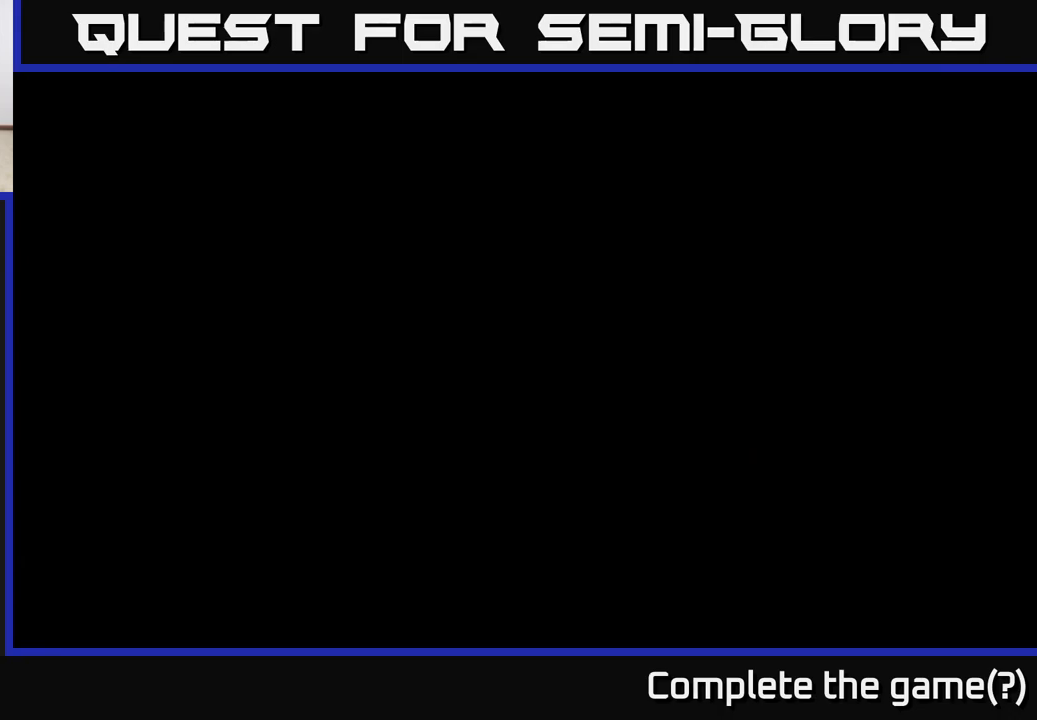
{"buttons": [], "left_stick": "center", "right_stick": "center", "events": [[50, "left_stick", "right"], [350, "left_stick", "center"]]}
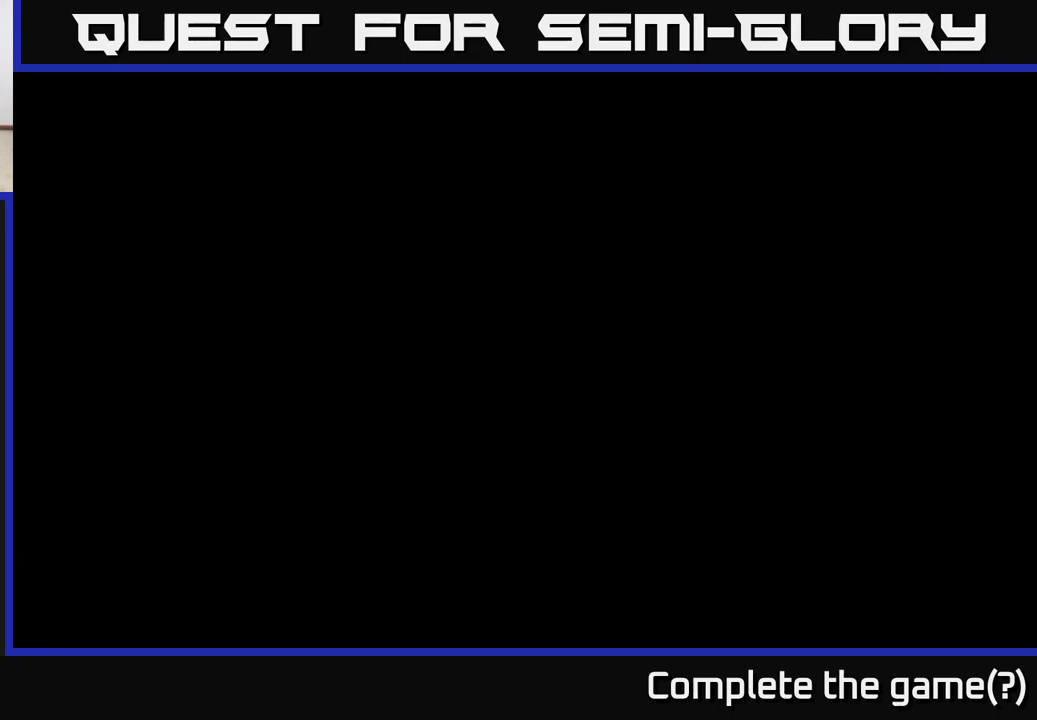
{"buttons": [], "left_stick": "center", "right_stick": "center", "events": [[67, "left_stick", "right"], [300, "left_stick", "center"]]}
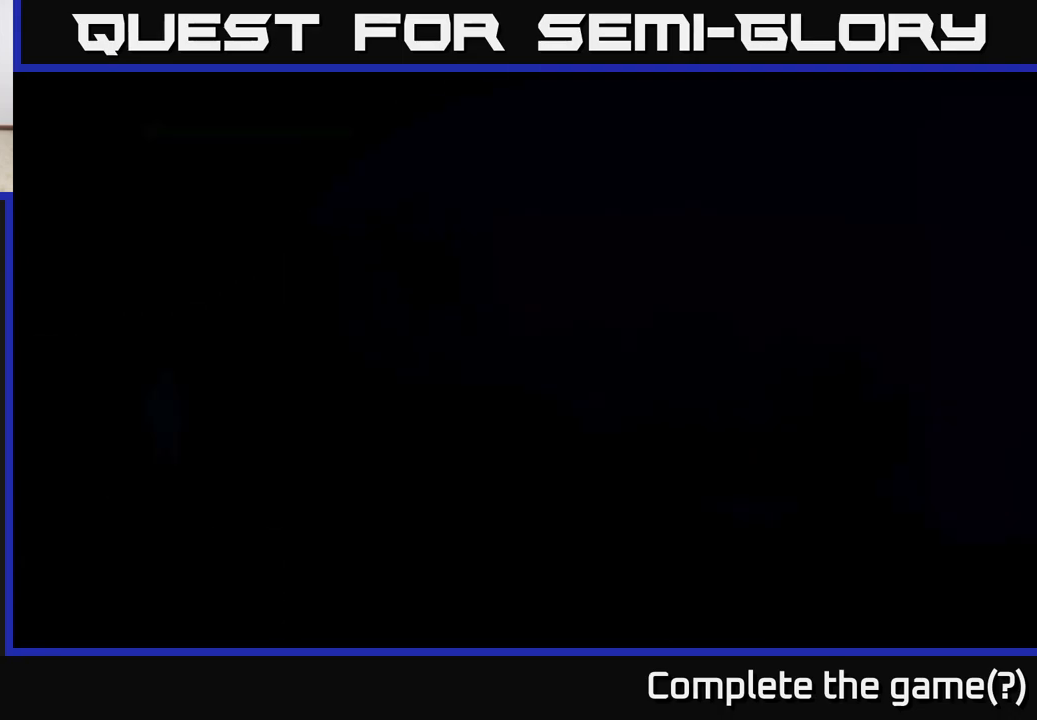
{"buttons": [], "left_stick": "center", "right_stick": "down", "events": [[400, "right_stick", "down"]]}
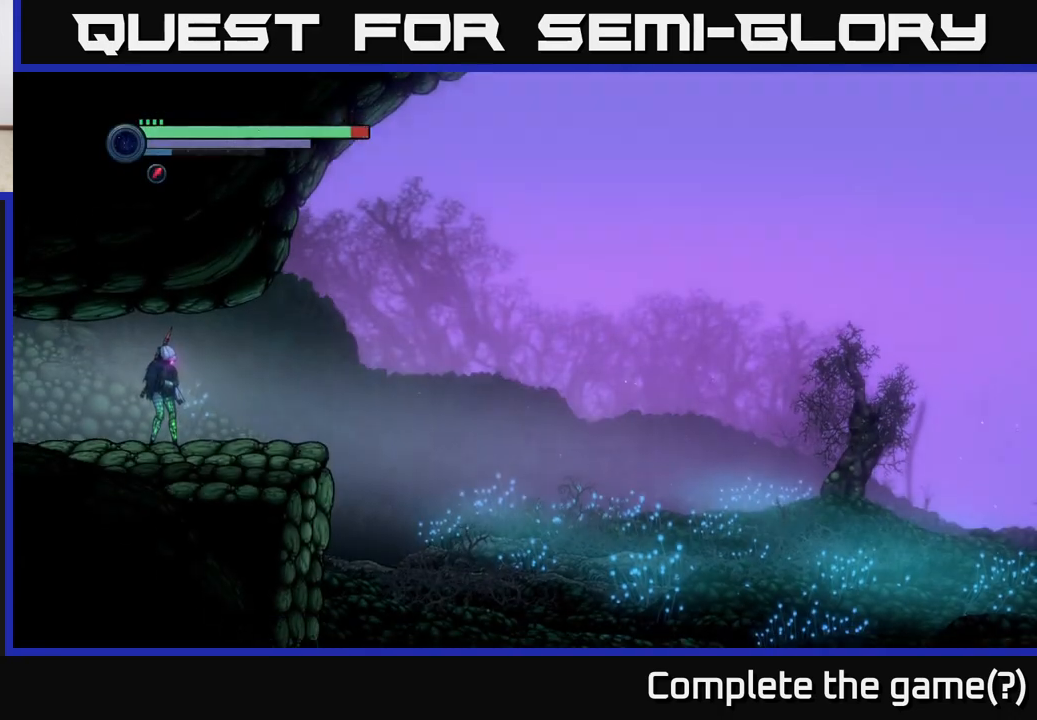
{"buttons": [], "left_stick": "down-right", "right_stick": "down", "events": [[150, "left_stick", "right"], [350, "left_stick", "down-right"]]}
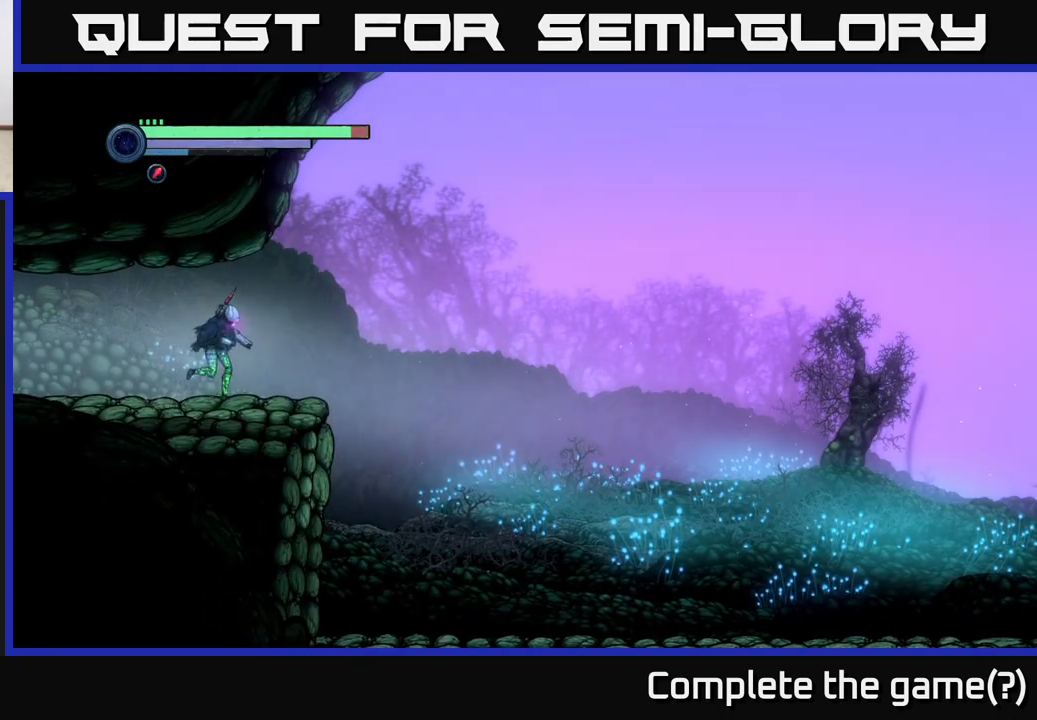
{"buttons": [], "left_stick": "right", "right_stick": "down", "events": [[133, "left_stick", "right"]]}
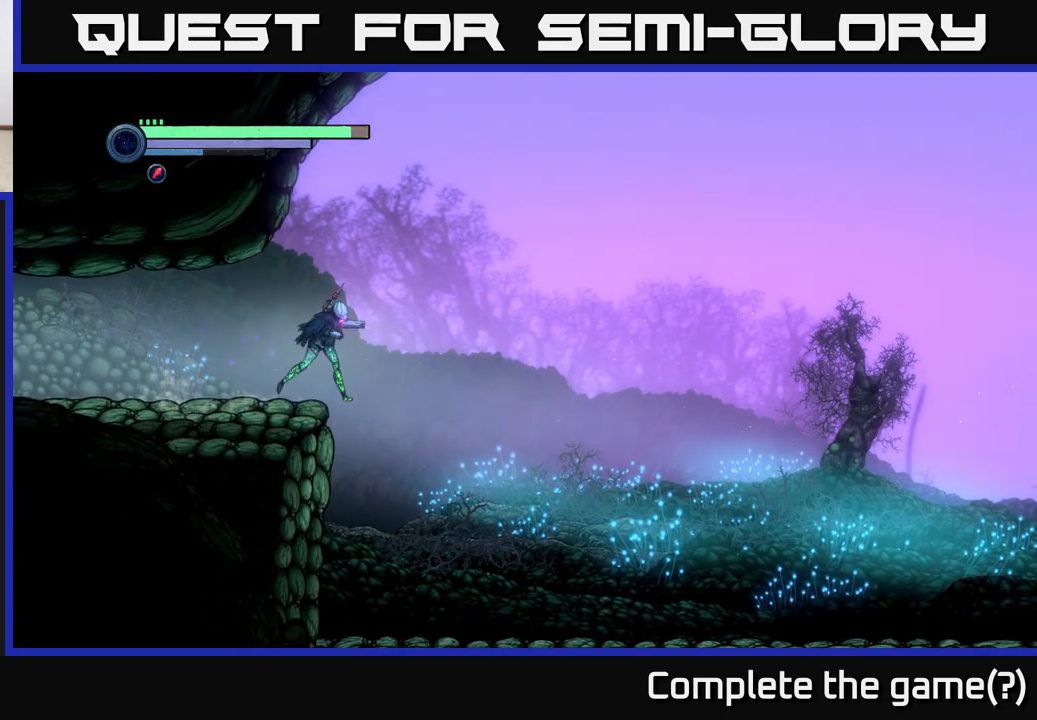
{"buttons": [], "left_stick": "right", "right_stick": "down", "events": [[267, "left_stick", "center"], [467, "left_stick", "right"]]}
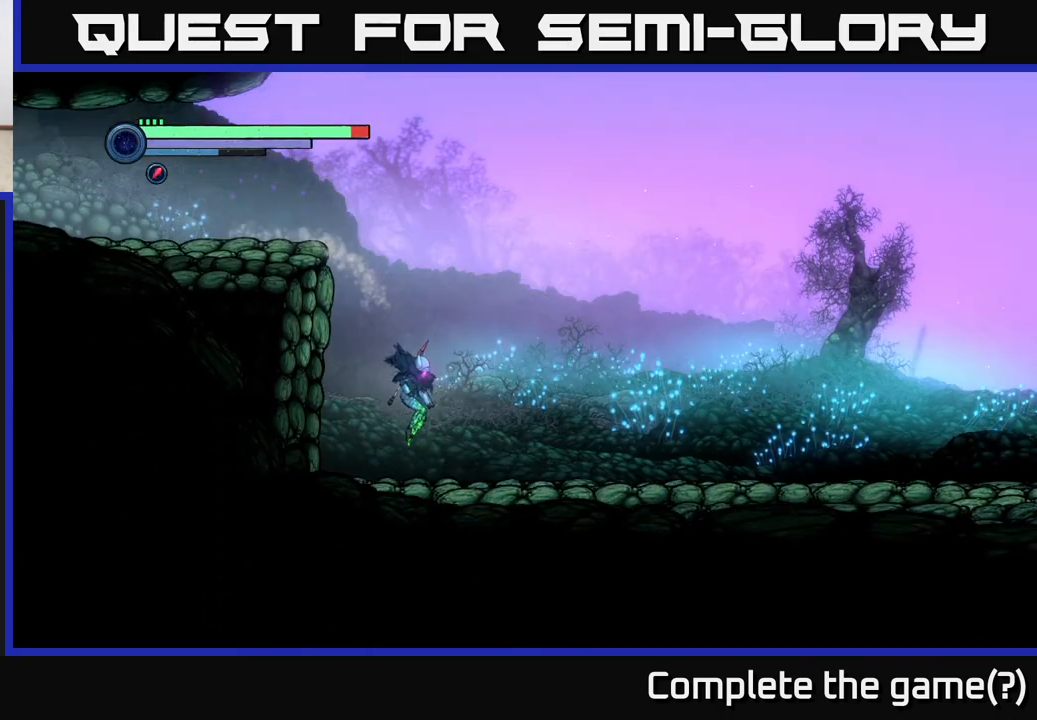
{"buttons": ["R1", "R2"], "left_stick": "right", "right_stick": "center", "events": [[83, "right_stick", "center"], [183, "R2", "down"], [300, "R1", "down"]]}
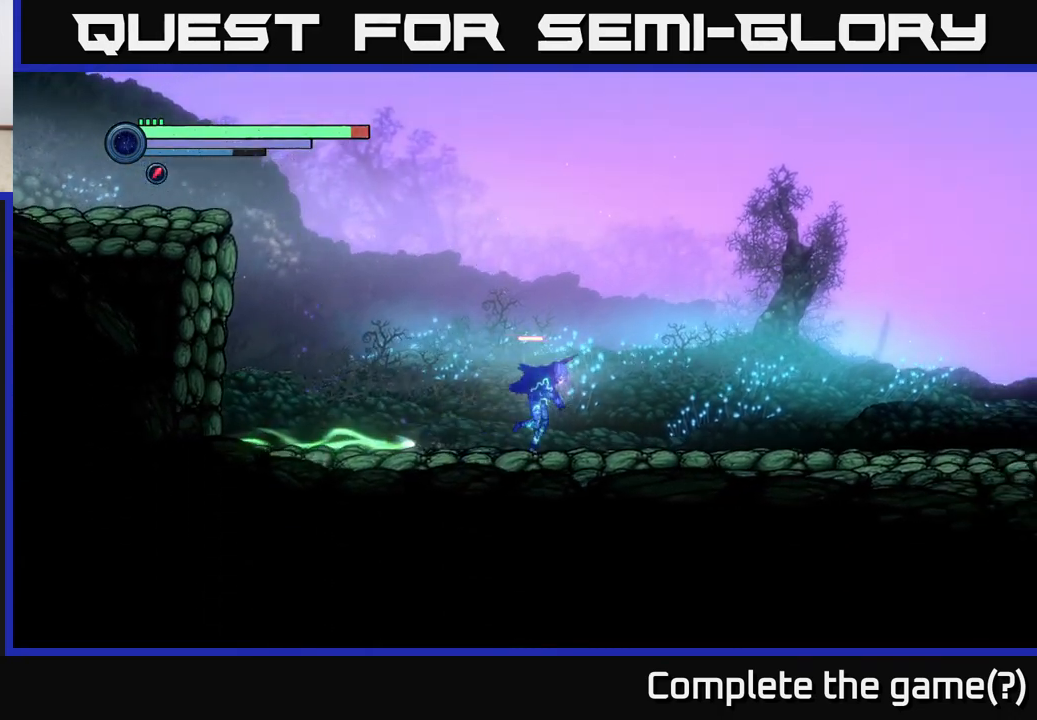
{"buttons": ["R2"], "left_stick": "right", "right_stick": "center", "events": [[67, "R1", "up"]]}
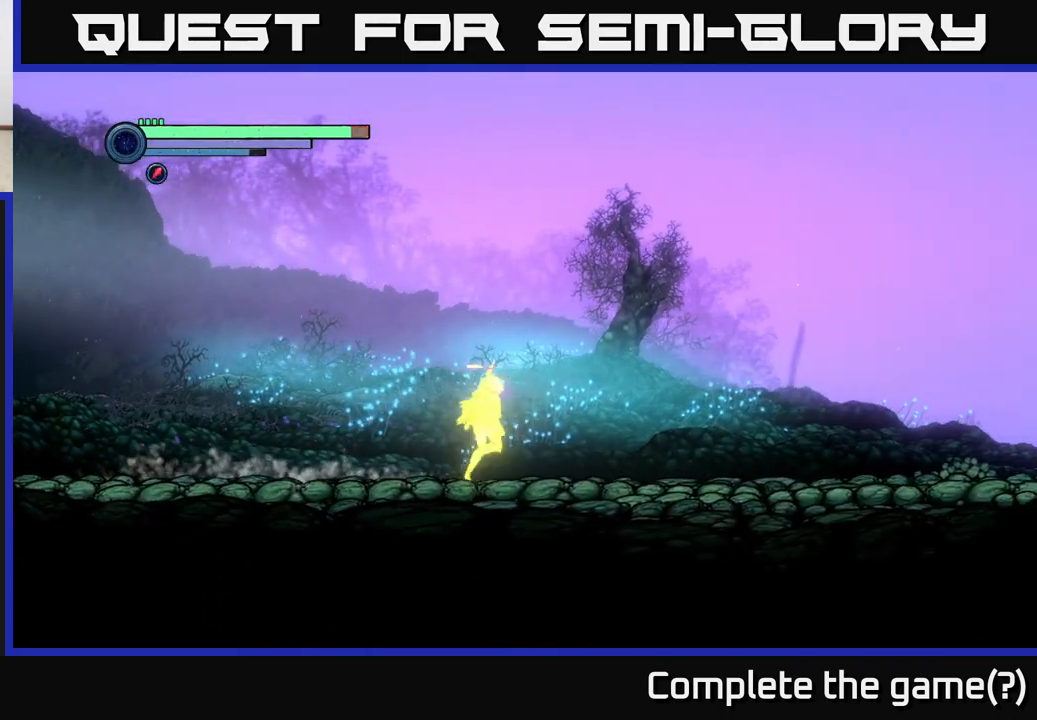
{"buttons": ["R2"], "left_stick": "right", "right_stick": "center", "events": []}
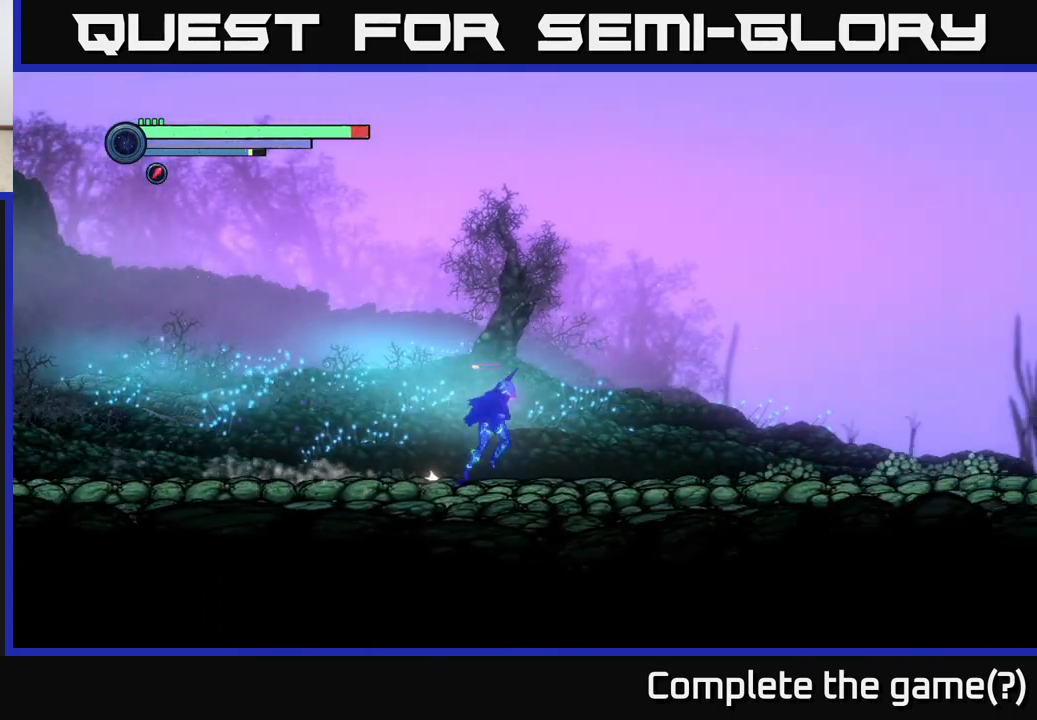
{"buttons": ["R2"], "left_stick": "right", "right_stick": "center", "events": []}
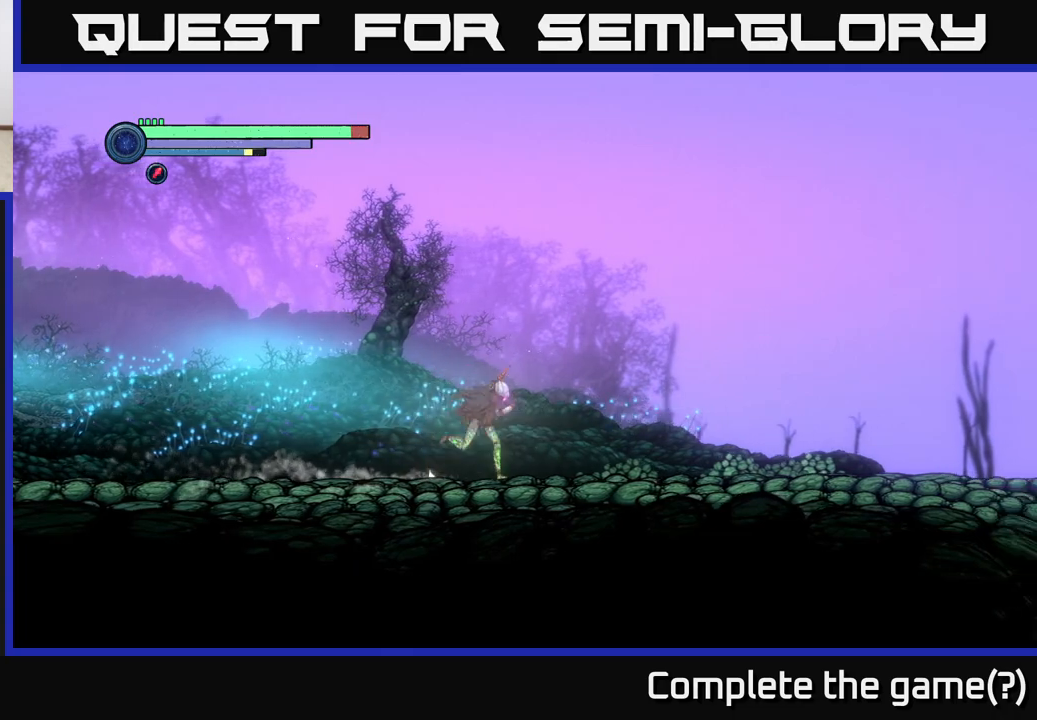
{"buttons": ["R2"], "left_stick": "right", "right_stick": "center", "events": []}
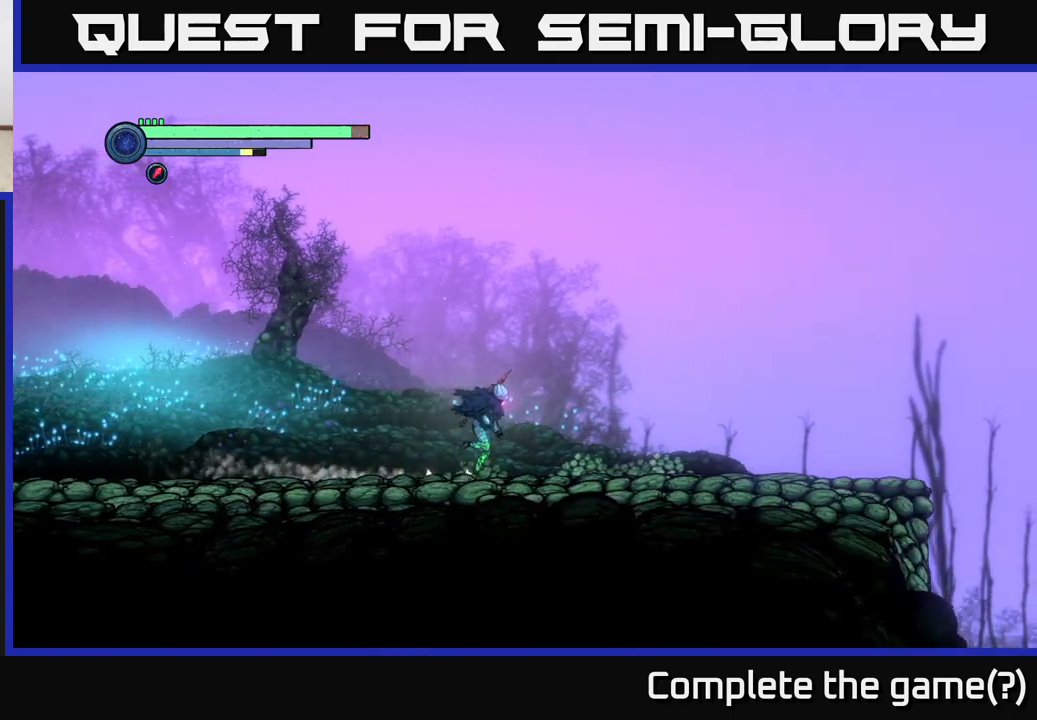
{"buttons": ["R2"], "left_stick": "right", "right_stick": "down", "events": [[500, "right_stick", "down"]]}
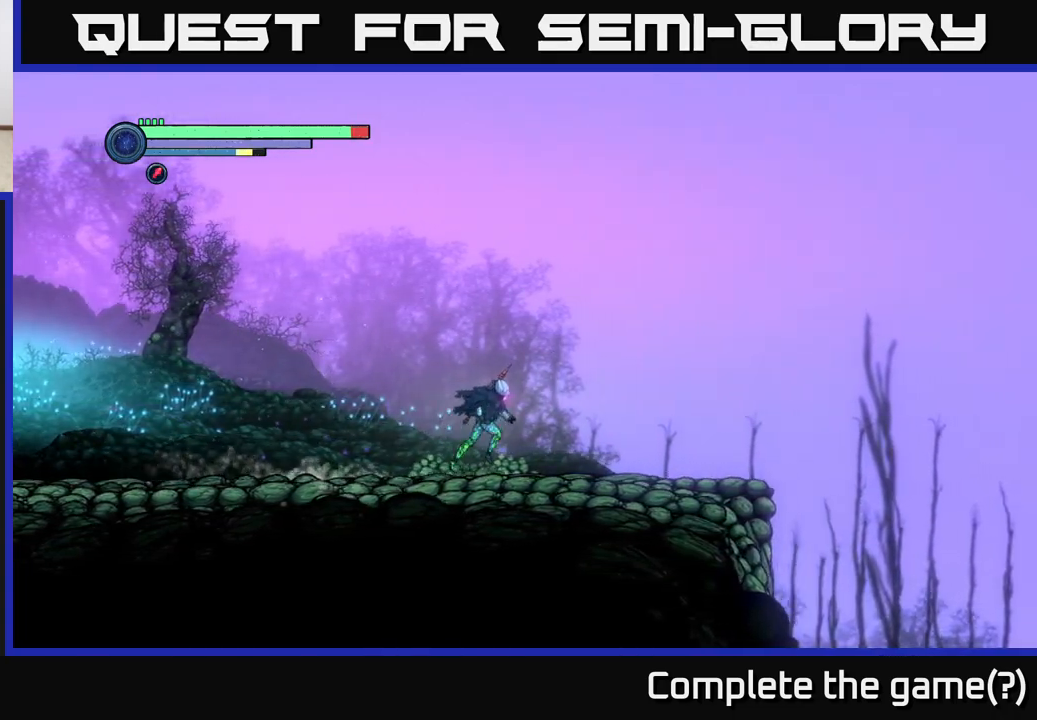
{"buttons": ["R2"], "left_stick": "right", "right_stick": "down", "events": []}
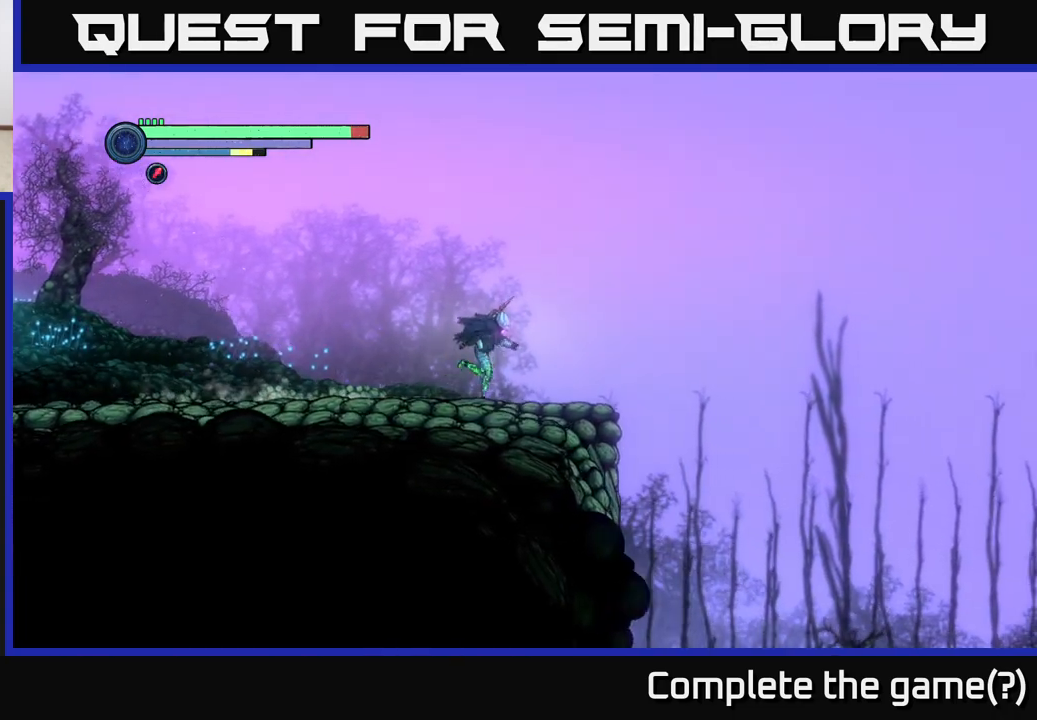
{"buttons": [], "left_stick": "right", "right_stick": "down", "events": [[133, "left_stick", "center"], [183, "R2", "up"], [383, "left_stick", "right"]]}
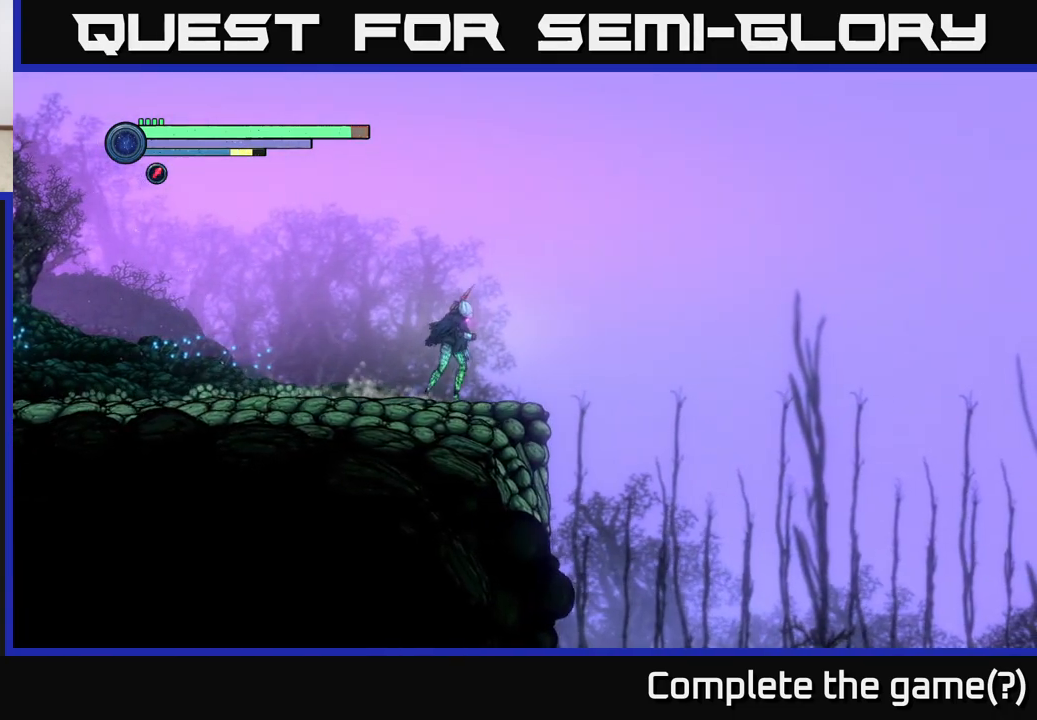
{"buttons": ["R2"], "left_stick": "left", "right_stick": "center", "events": [[133, "left_stick", "center"], [417, "left_stick", "left"], [450, "right_stick", "center"], [500, "R2", "down"]]}
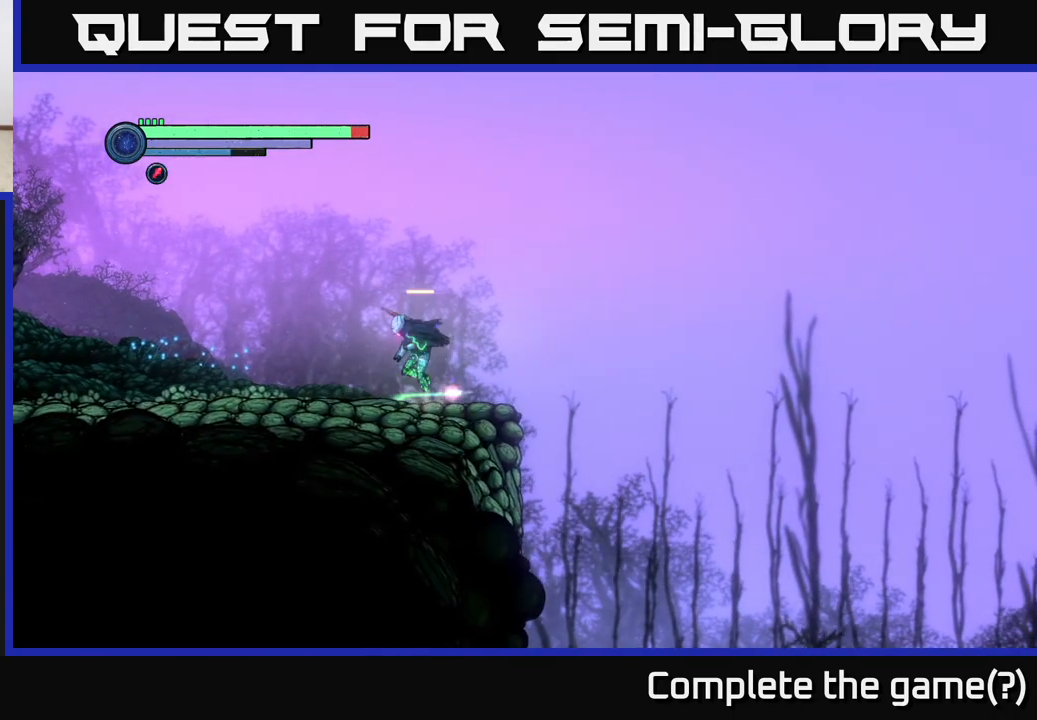
{"buttons": ["R2"], "left_stick": "left", "right_stick": "center", "events": [[50, "R1", "down"], [283, "R1", "up"]]}
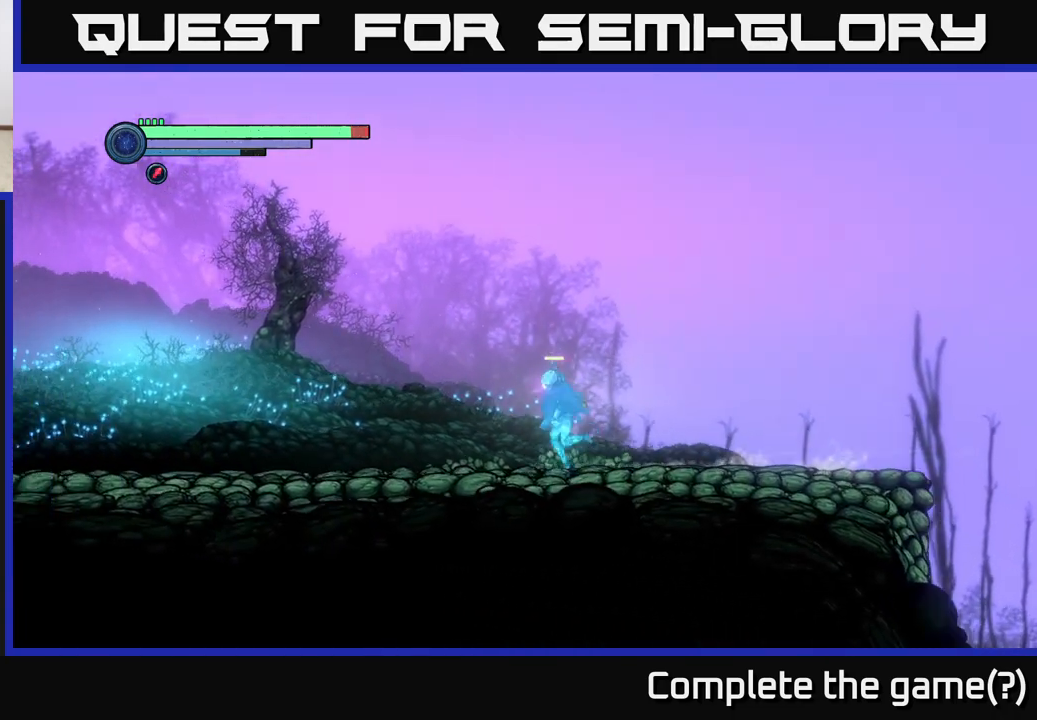
{"buttons": ["R2"], "left_stick": "left", "right_stick": "center", "events": []}
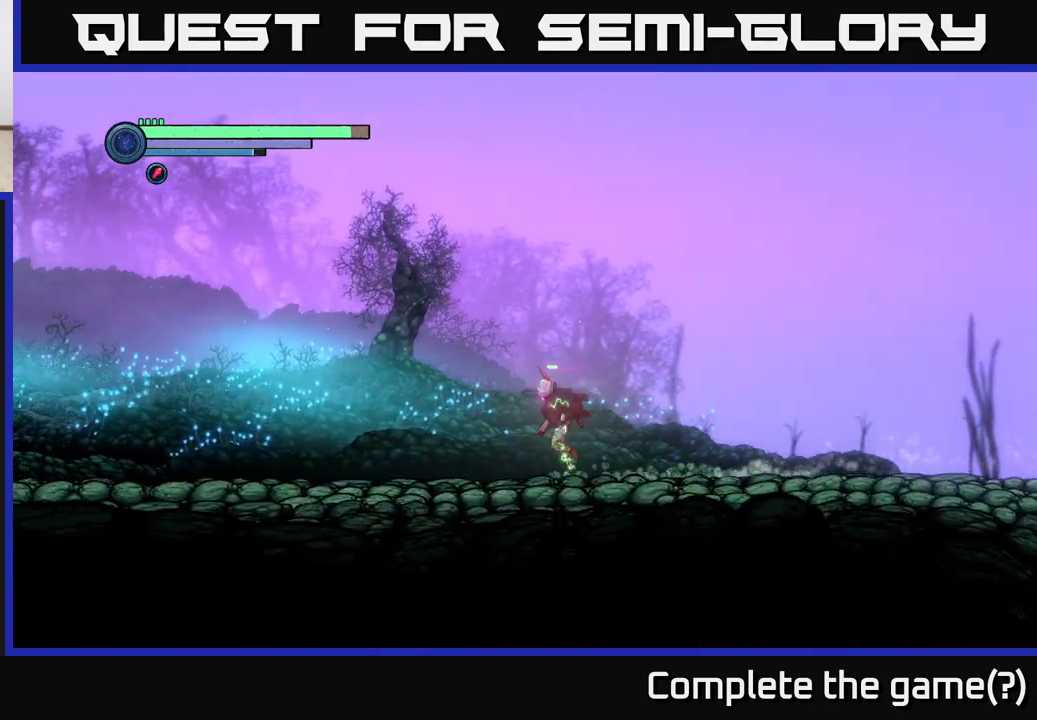
{"buttons": ["R2"], "left_stick": "left", "right_stick": "center", "events": []}
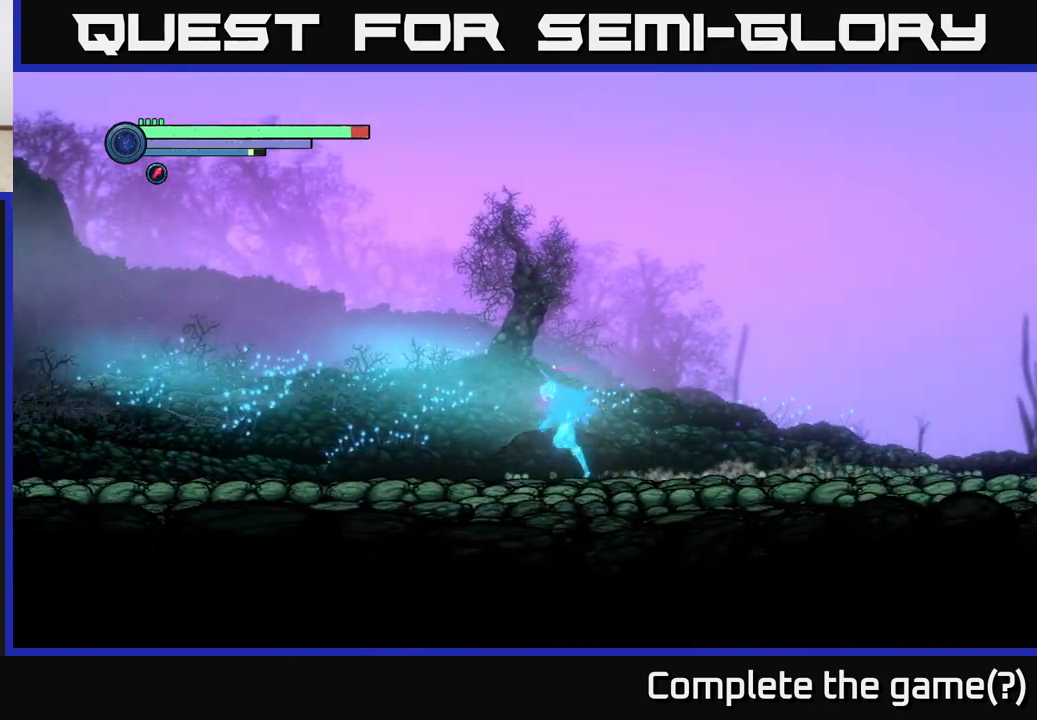
{"buttons": ["R2"], "left_stick": "left", "right_stick": "center", "events": []}
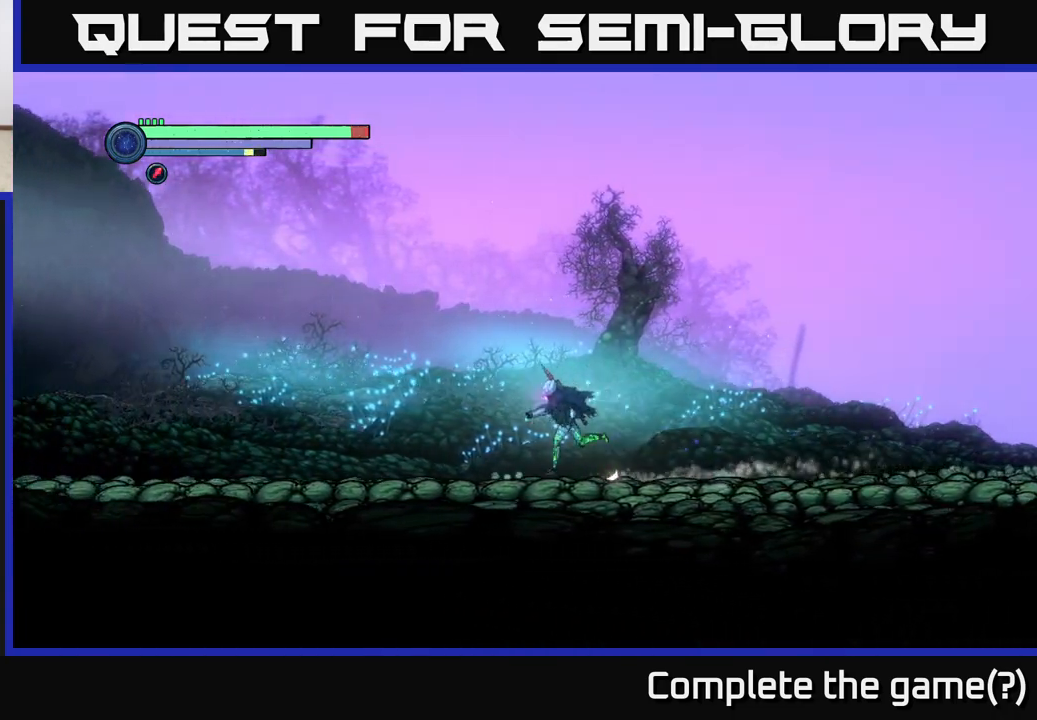
{"buttons": ["R1", "R2"], "left_stick": "left", "right_stick": "center", "events": [[333, "R1", "down"]]}